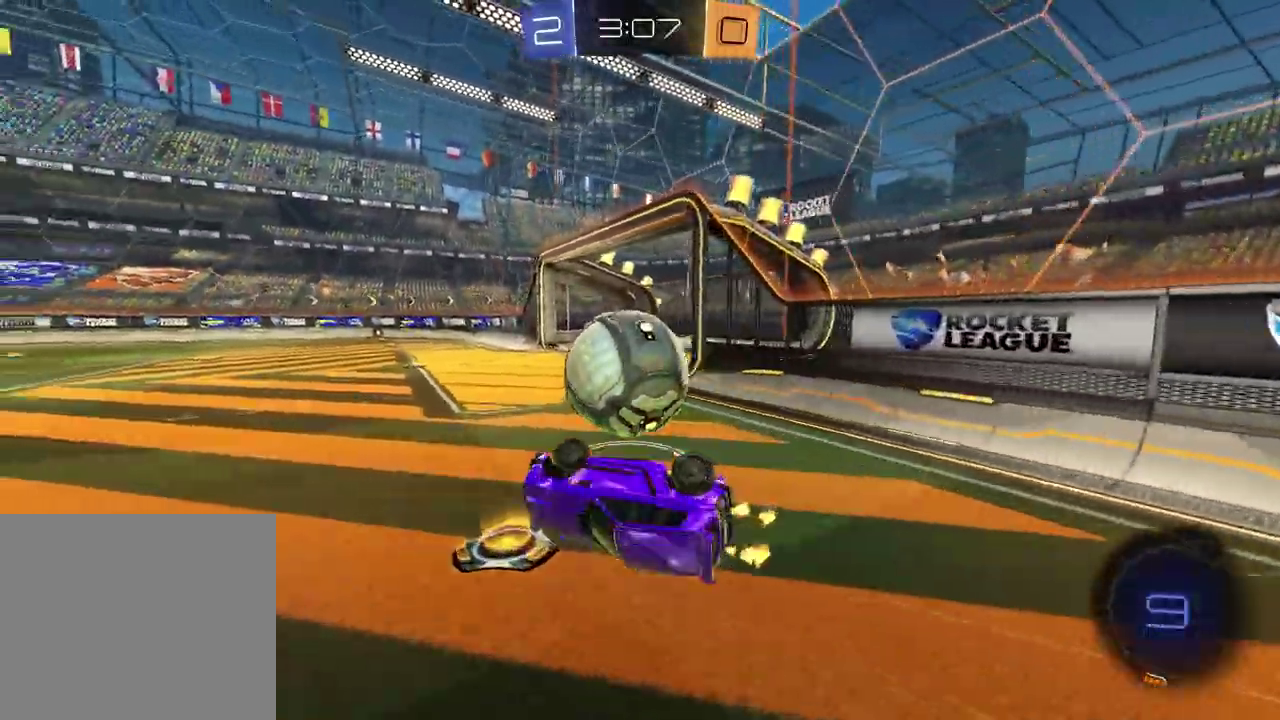
Gameplay with a controller (PlayStation layout); each line is a JSON object with the inputs held at the frame after it. "events" lists button and stick changes between this image and that frame as [ms after this image, input, new state], when the widget could be followed in between.
{"buttons": ["R1", "R2"], "left_stick": "right", "right_stick": "center", "events": [[83, "R1", "down"], [150, "left_stick", "down"], [250, "SQUARE", "up"], [267, "left_stick", "down-right"], [383, "left_stick", "center"], [500, "left_stick", "right"]]}
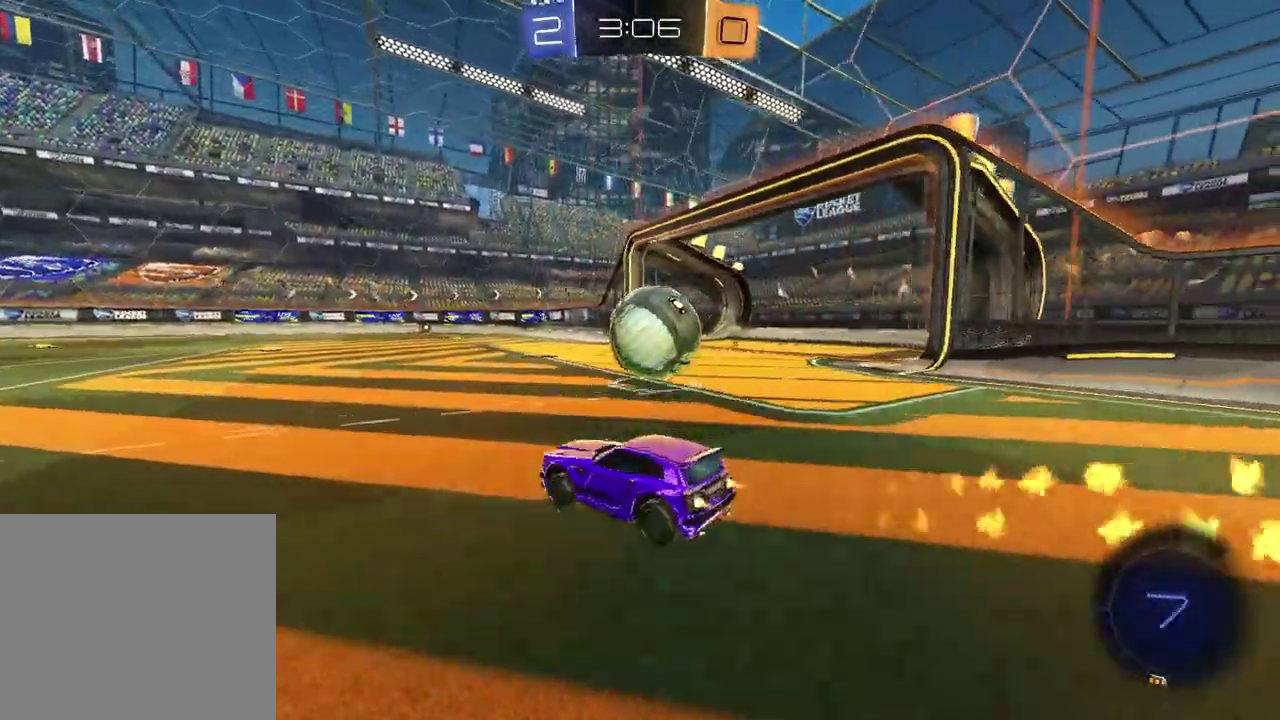
{"buttons": ["CROSS", "R2"], "left_stick": "left", "right_stick": "center"}
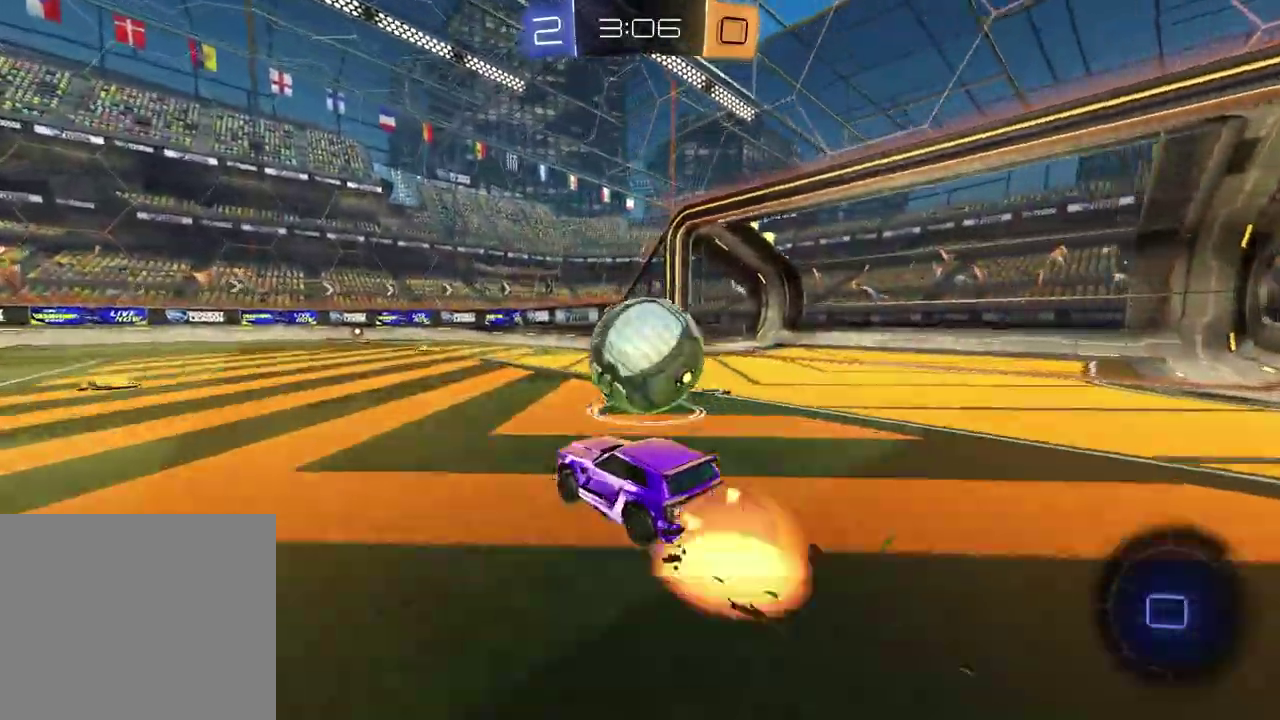
{"buttons": ["SQUARE", "R2"], "left_stick": "down-right", "right_stick": "center"}
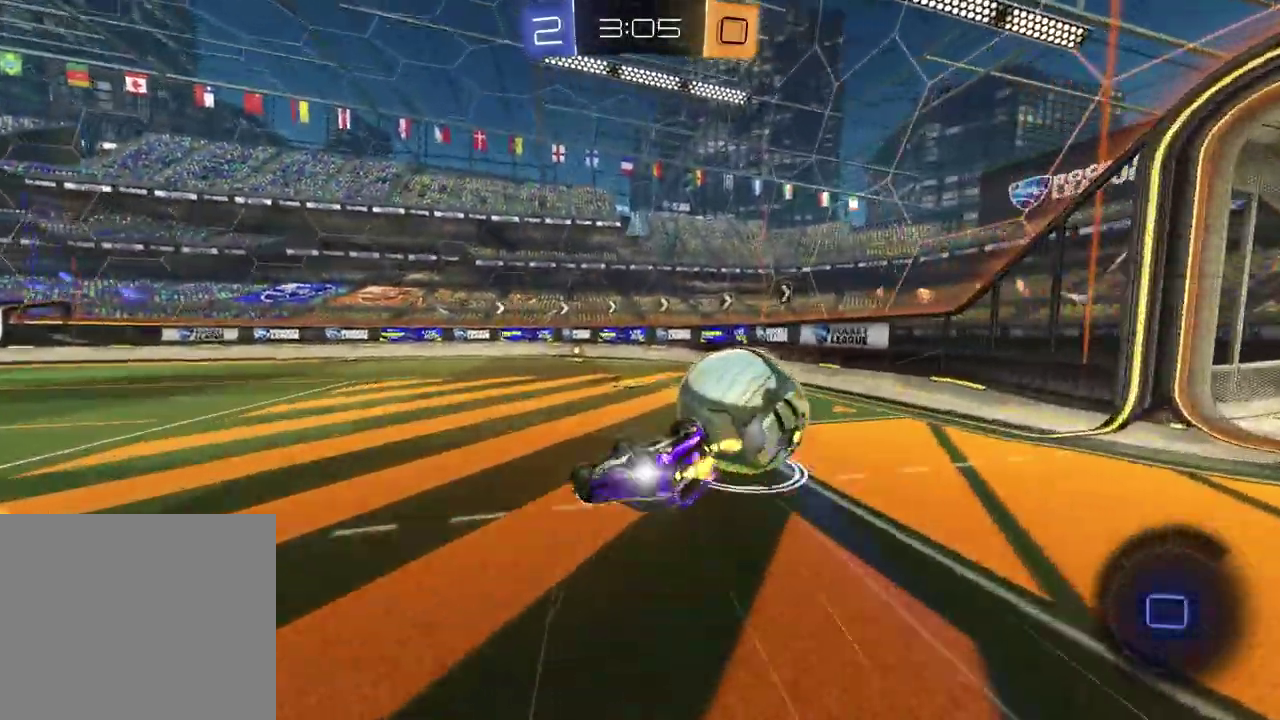
{"buttons": ["R2"], "left_stick": "center", "right_stick": "center", "events": [[333, "left_stick", "center"], [400, "SQUARE", "up"]]}
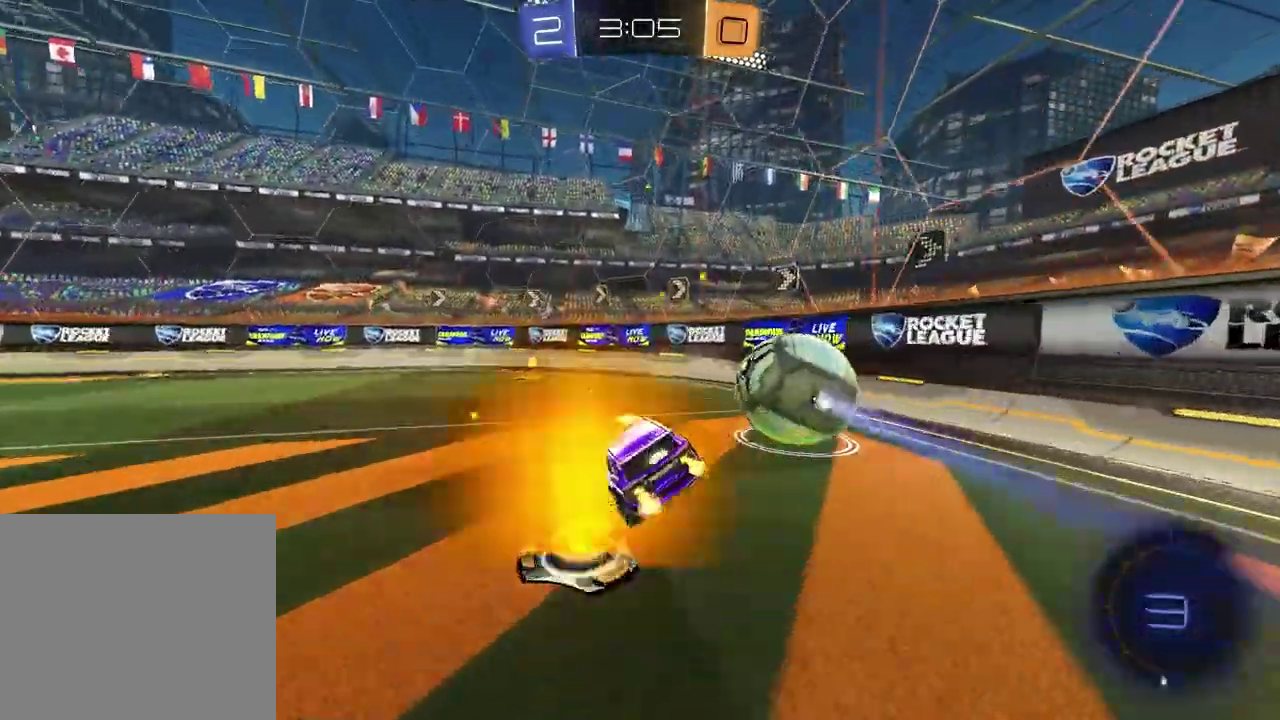
{"buttons": ["R2"], "left_stick": "center", "right_stick": "center", "events": [[100, "left_stick", "left"], [117, "R1", "down"], [250, "TRIANGLE", "down"], [267, "left_stick", "center"], [333, "TRIANGLE", "up"], [417, "R1", "up"]]}
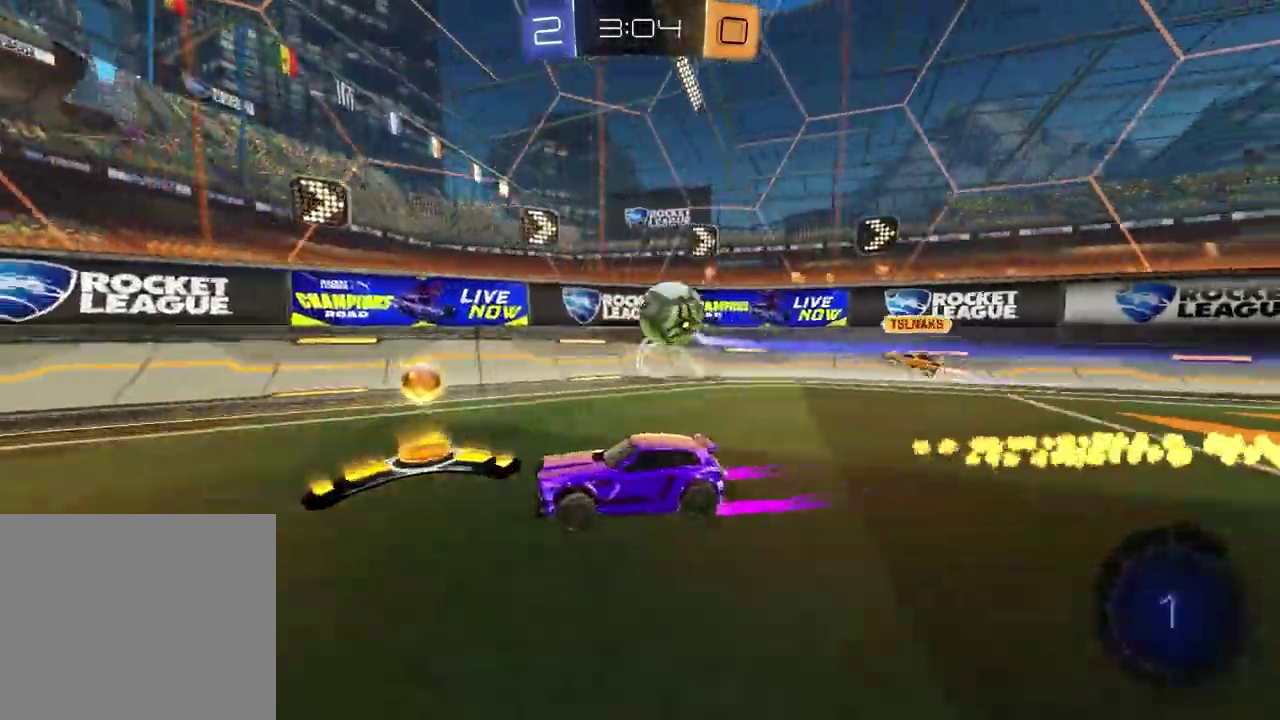
{"buttons": ["R2"], "left_stick": "center", "right_stick": "center", "events": [[83, "left_stick", "left"], [267, "R1", "down"], [467, "left_stick", "center"], [483, "R1", "up"]]}
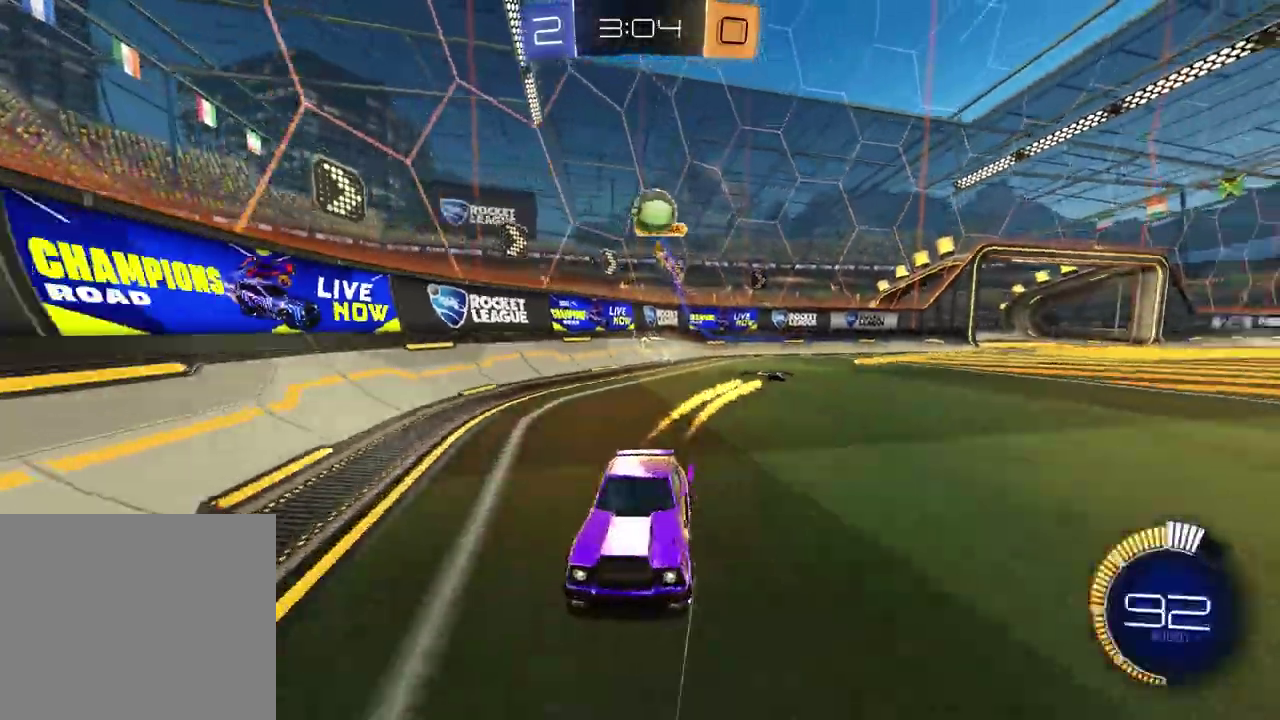
{"buttons": ["R2"], "left_stick": "right", "right_stick": "center", "events": [[67, "left_stick", "right"], [283, "R2", "up"], [383, "R2", "down"]]}
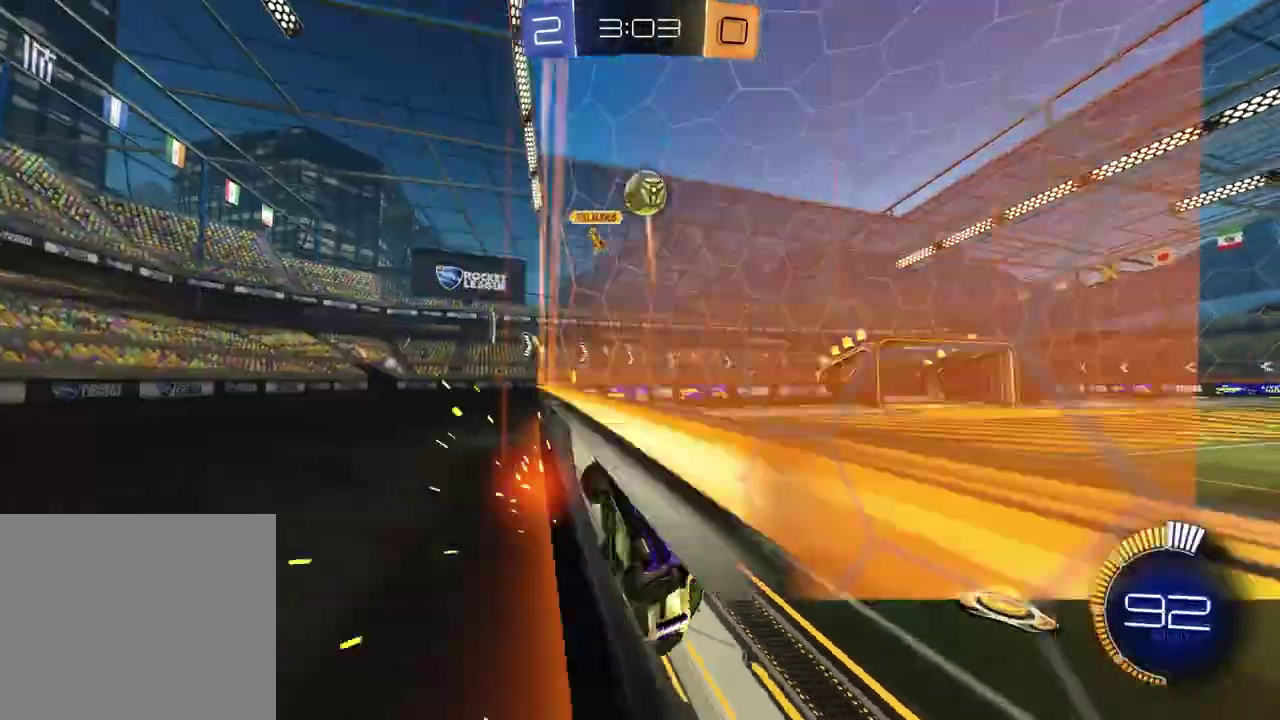
{"buttons": ["CROSS", "R2"], "left_stick": "down-right", "right_stick": "center", "events": [[250, "R1", "down"], [417, "R1", "up"], [433, "CROSS", "down"], [450, "left_stick", "up-left"], [500, "left_stick", "down-right"]]}
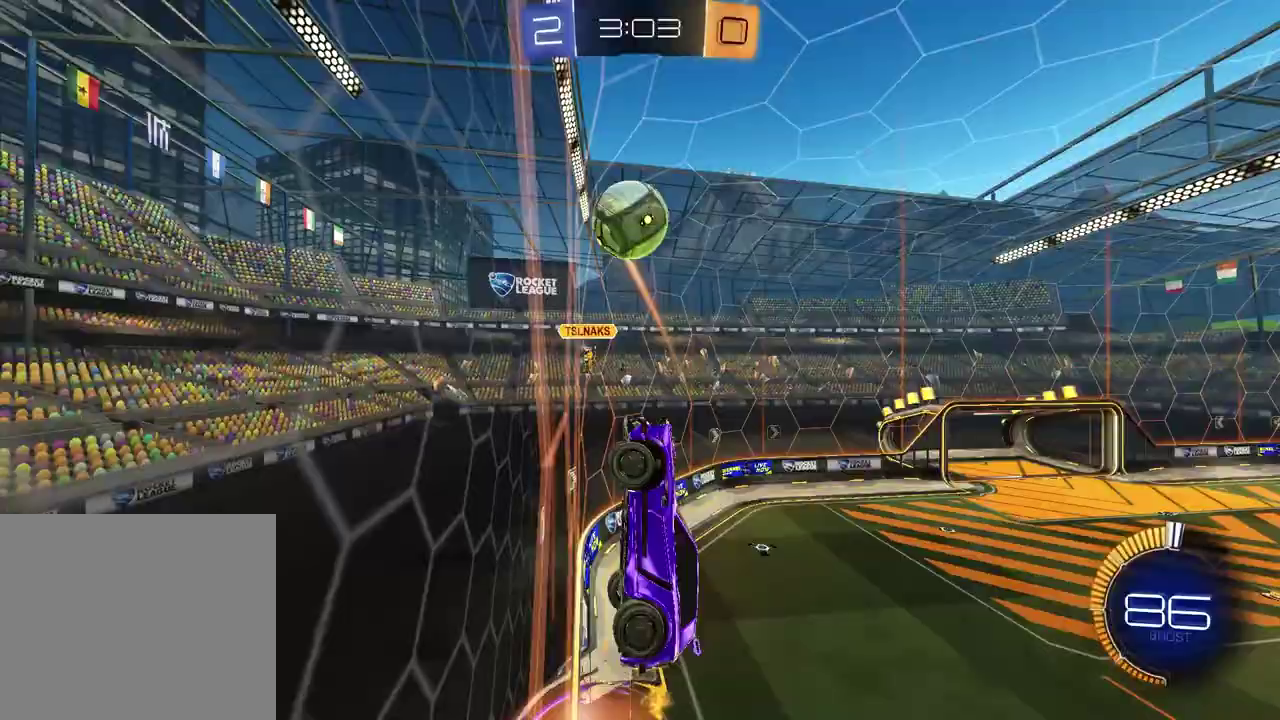
{"buttons": ["R2"], "left_stick": "down", "right_stick": "center", "events": [[33, "R1", "down"], [50, "left_stick", "down"], [100, "CROSS", "up"], [133, "left_stick", "up-right"], [167, "CROSS", "down"], [217, "left_stick", "up"], [350, "CROSS", "up"], [350, "left_stick", "center"], [400, "R1", "up"], [500, "left_stick", "down"]]}
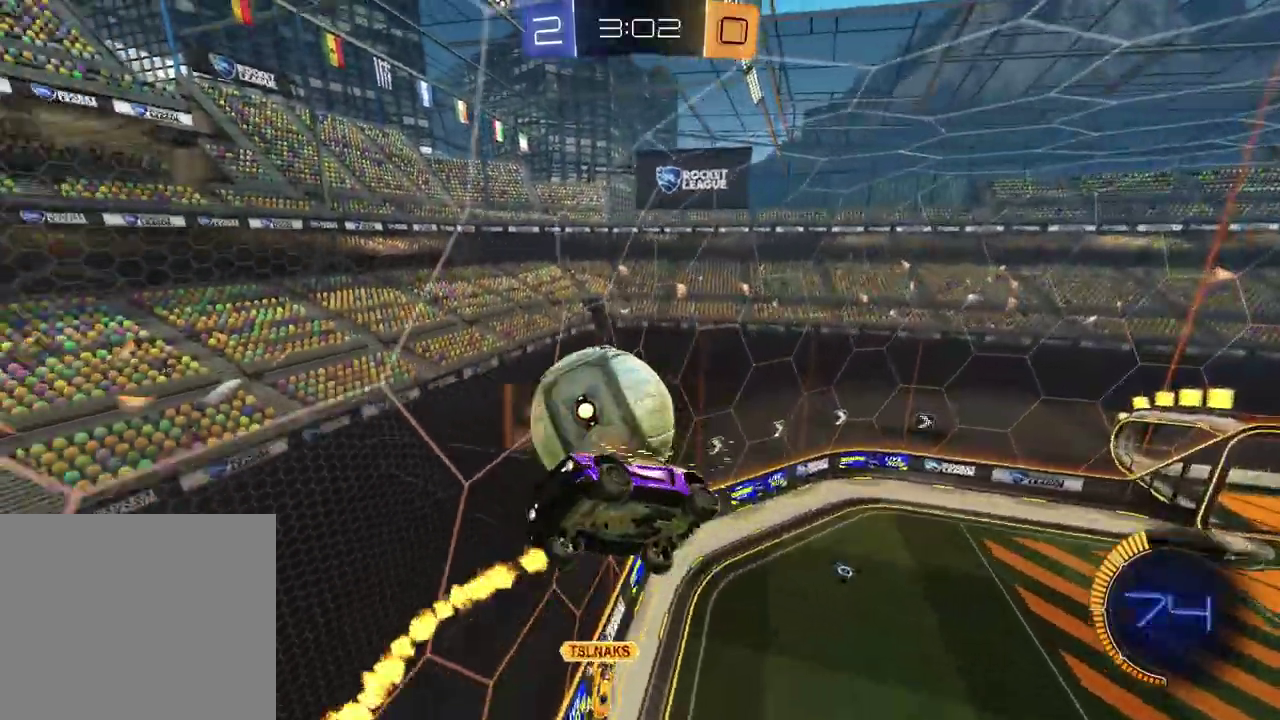
{"buttons": [], "left_stick": "left", "right_stick": "center", "events": [[50, "left_stick", "down-right"], [117, "left_stick", "down"], [150, "R2", "up"], [283, "left_stick", "left"]]}
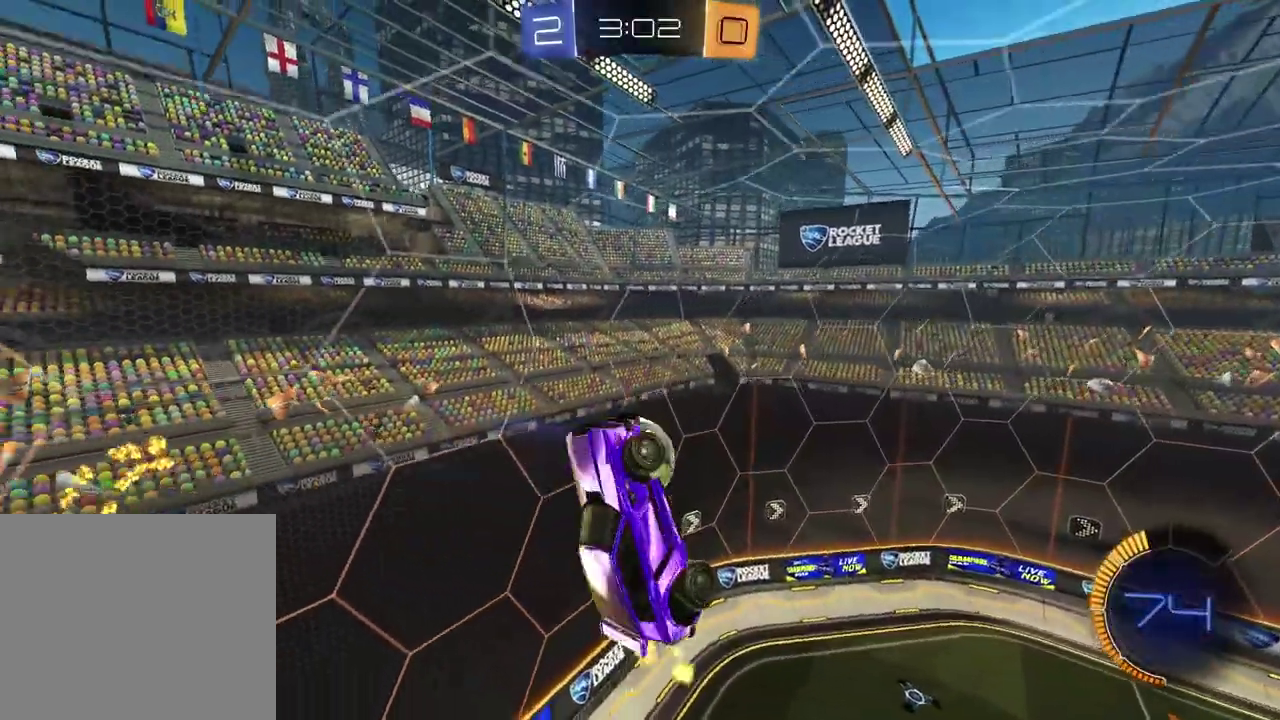
{"buttons": ["SQUARE"], "left_stick": "right", "right_stick": "center", "events": [[333, "SQUARE", "down"], [350, "R1", "down"], [383, "left_stick", "up"], [433, "R1", "up"], [483, "left_stick", "right"]]}
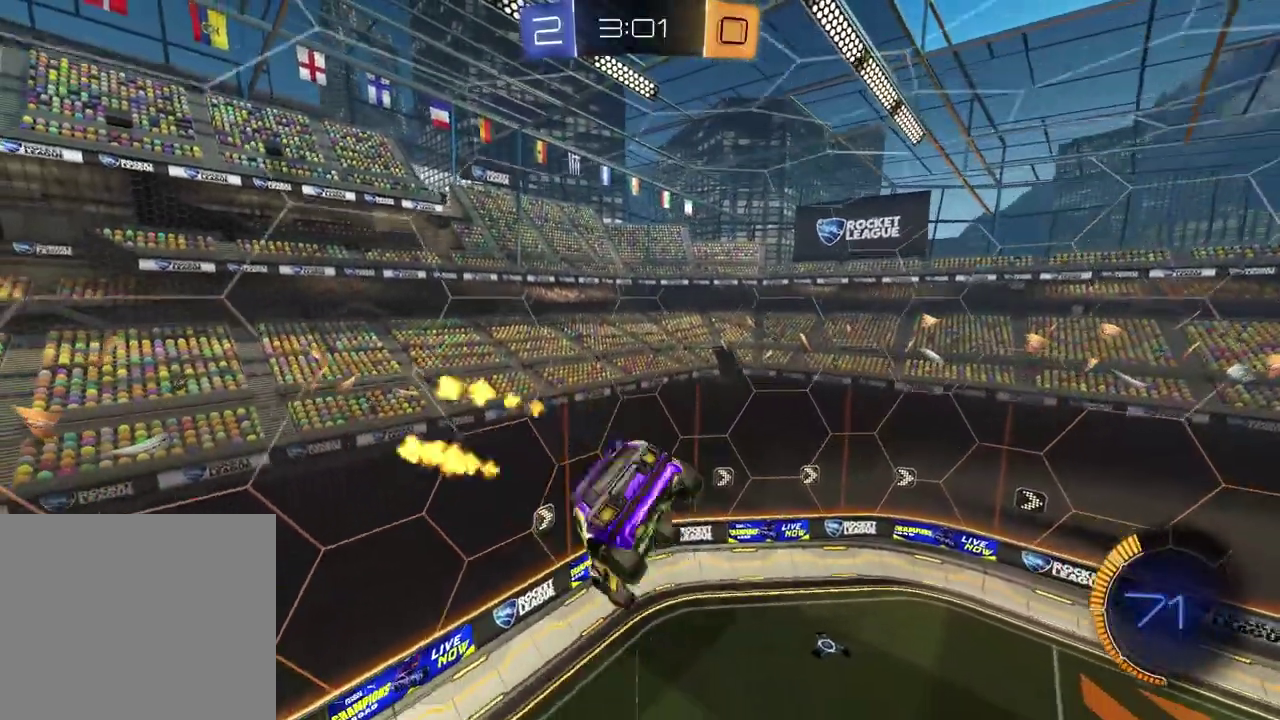
{"buttons": ["L1"], "left_stick": "down", "right_stick": "center", "events": [[17, "R1", "down"], [17, "R2", "down"], [33, "left_stick", "down-right"], [117, "left_stick", "up-left"], [233, "SQUARE", "up"], [233, "left_stick", "down-right"], [283, "left_stick", "center"], [383, "R1", "up"], [383, "R2", "up"], [467, "left_stick", "down"], [500, "L1", "down"]]}
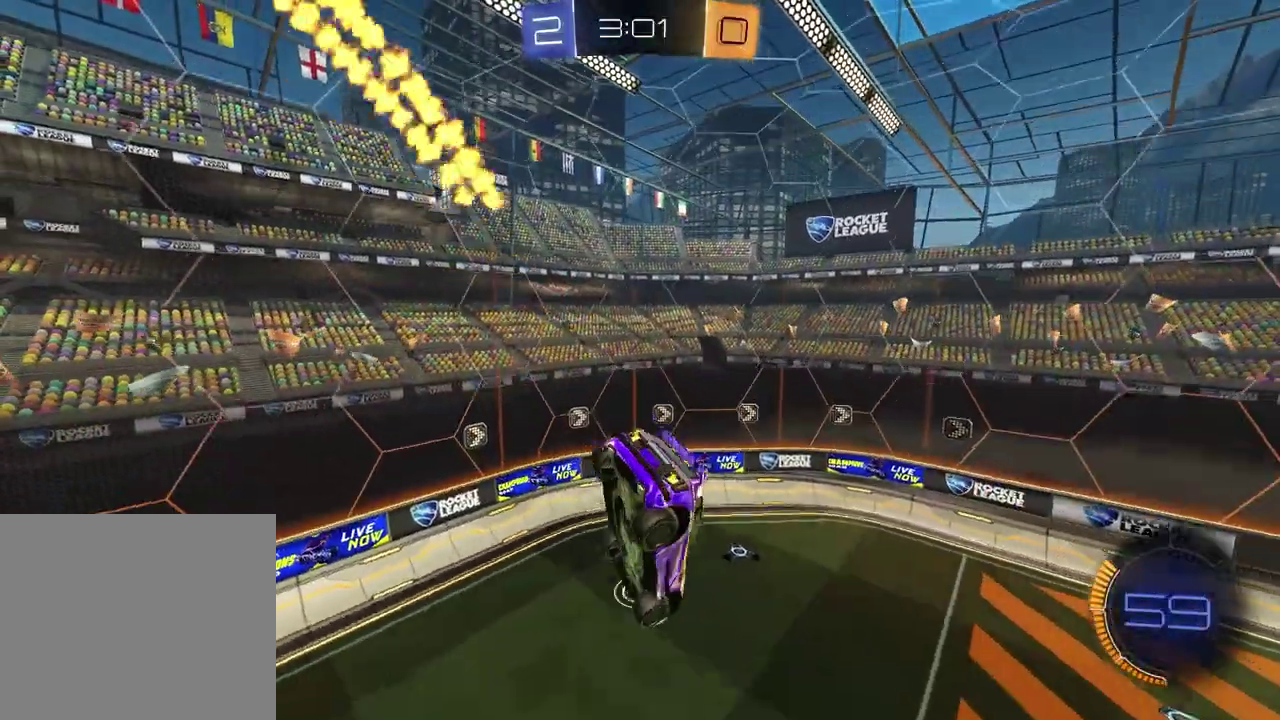
{"buttons": ["R2"], "left_stick": "left", "right_stick": "center", "events": [[50, "left_stick", "down-left"], [150, "L1", "up"], [150, "left_stick", "center"], [283, "right_stick", "left"], [383, "left_stick", "left"], [400, "R2", "down"], [483, "right_stick", "center"]]}
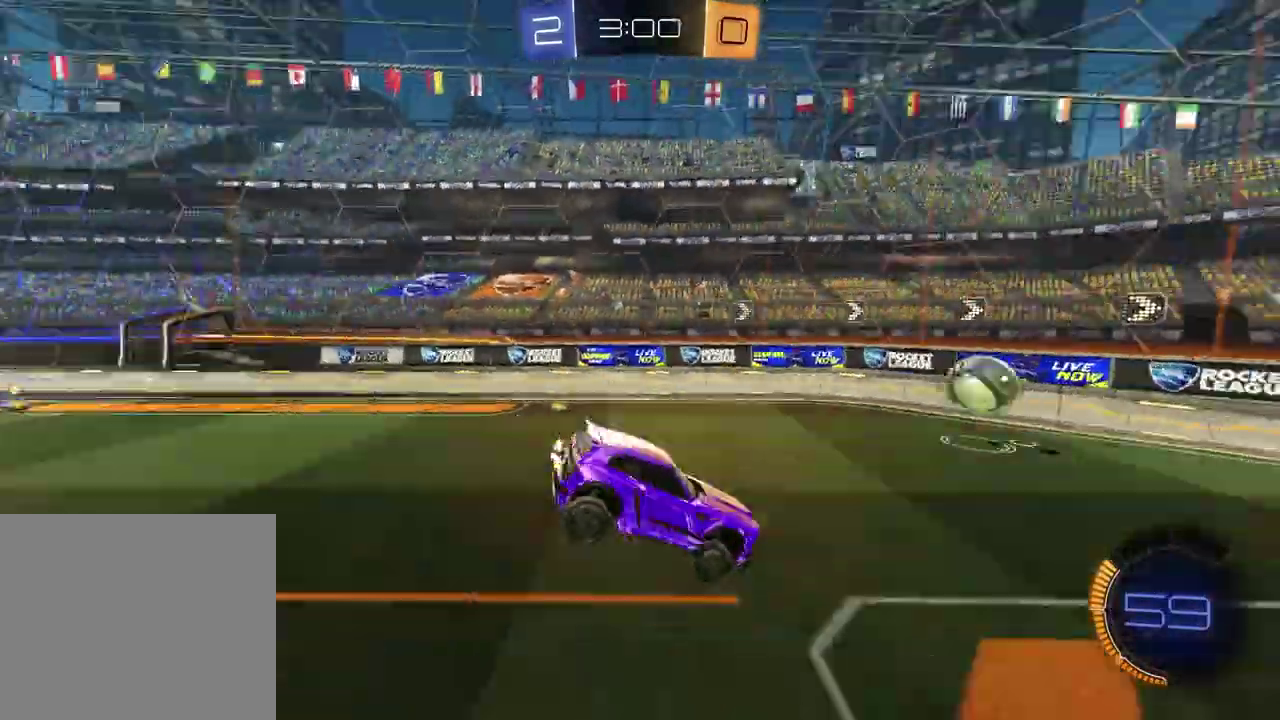
{"buttons": ["R1", "R2"], "left_stick": "left", "right_stick": "center", "events": [[300, "R1", "down"]]}
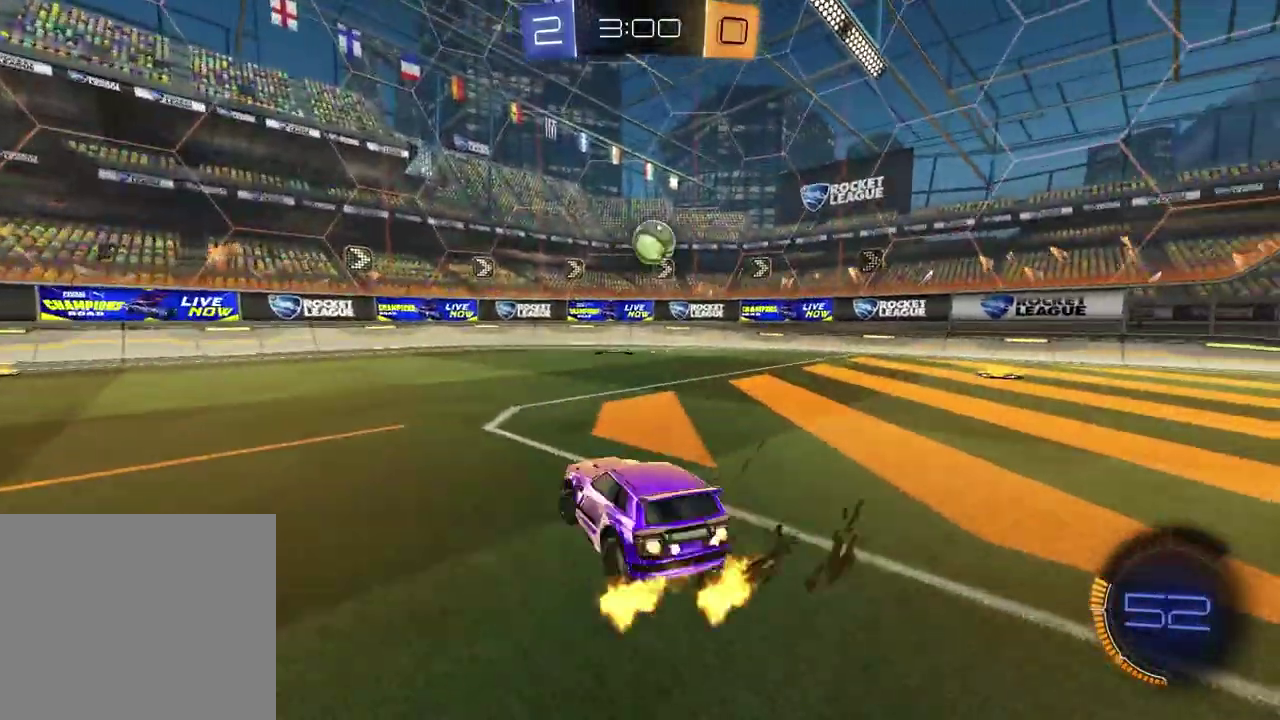
{"buttons": ["R2"], "left_stick": "up-right", "right_stick": "center"}
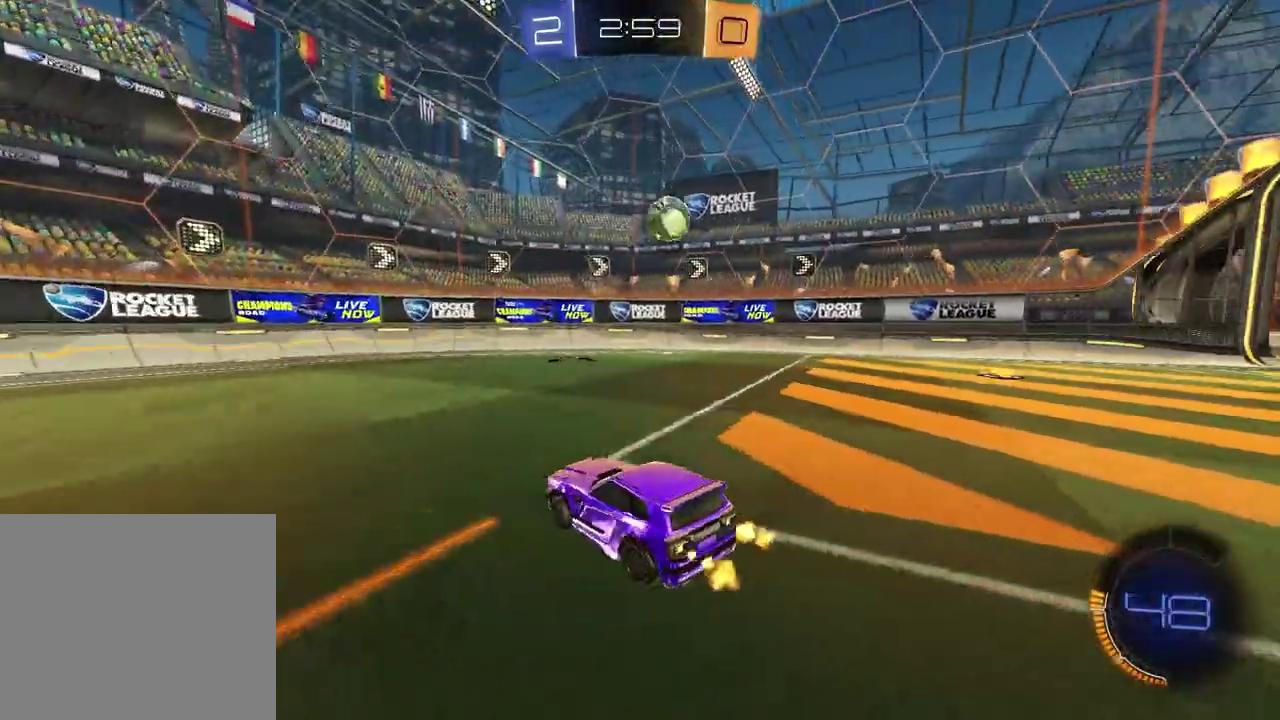
{"buttons": ["R2"], "left_stick": "up-right", "right_stick": "center"}
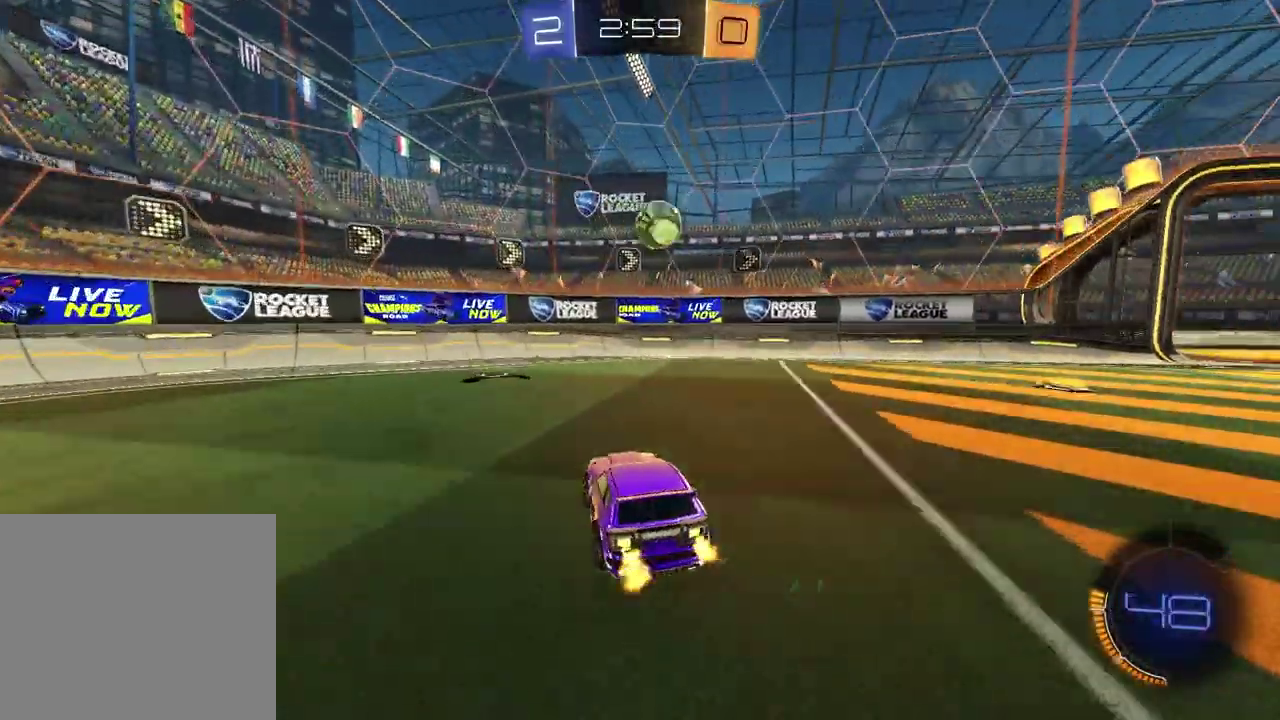
{"buttons": ["L1", "R2"], "left_stick": "left", "right_stick": "center", "events": [[117, "left_stick", "center"], [183, "left_stick", "left"], [333, "left_stick", "center"], [383, "left_stick", "up-right"], [467, "L1", "down"], [467, "left_stick", "left"]]}
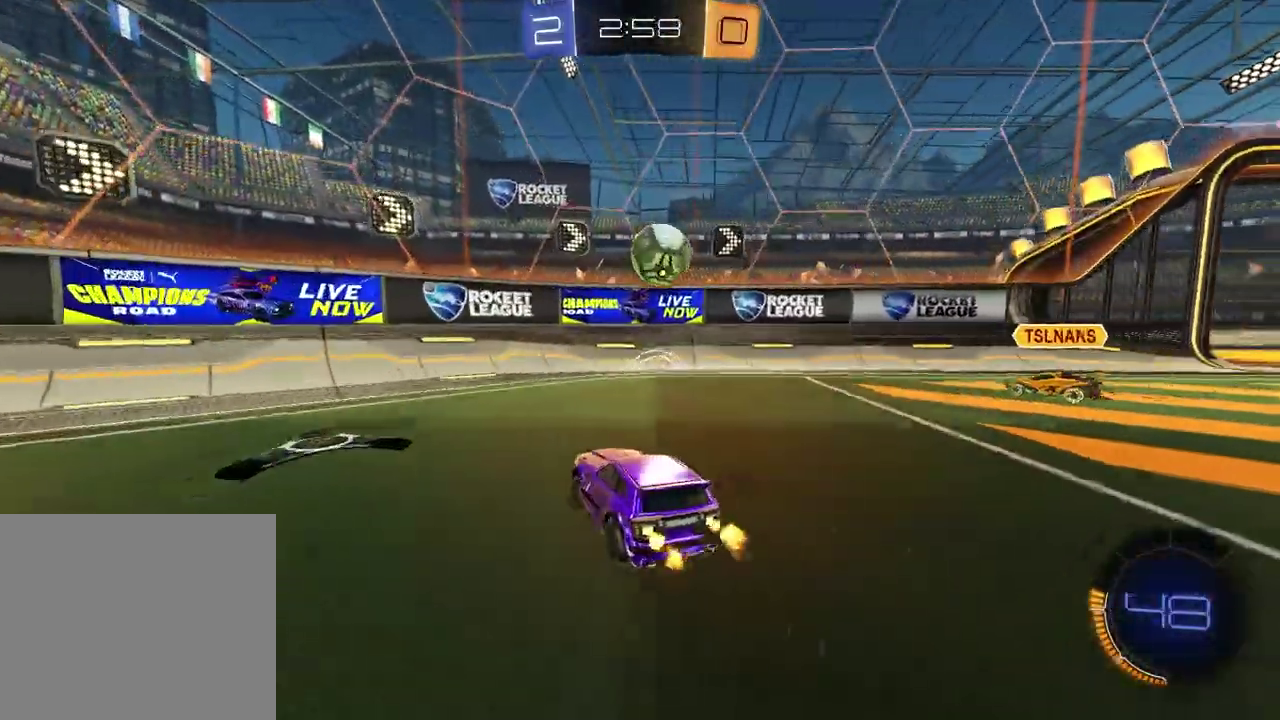
{"buttons": ["R2"], "left_stick": "left", "right_stick": "center", "events": [[167, "L1", "up"]]}
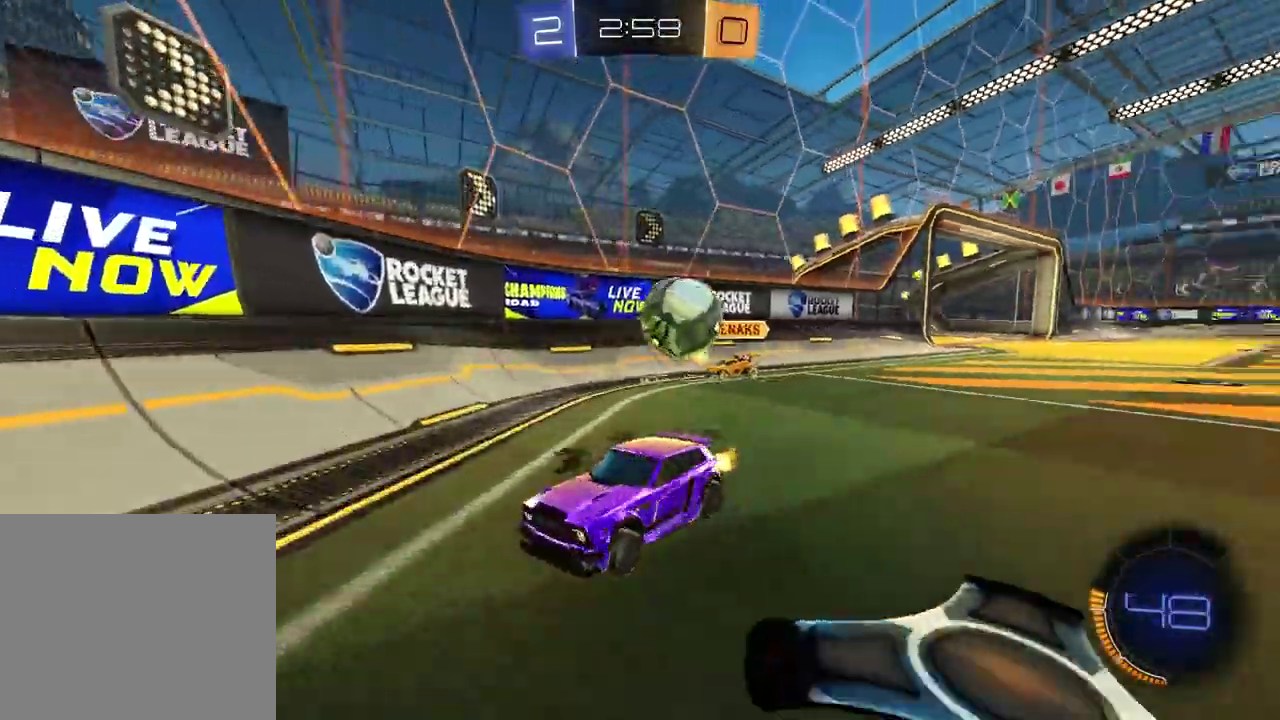
{"buttons": ["R2"], "left_stick": "center", "right_stick": "center", "events": [[417, "left_stick", "center"]]}
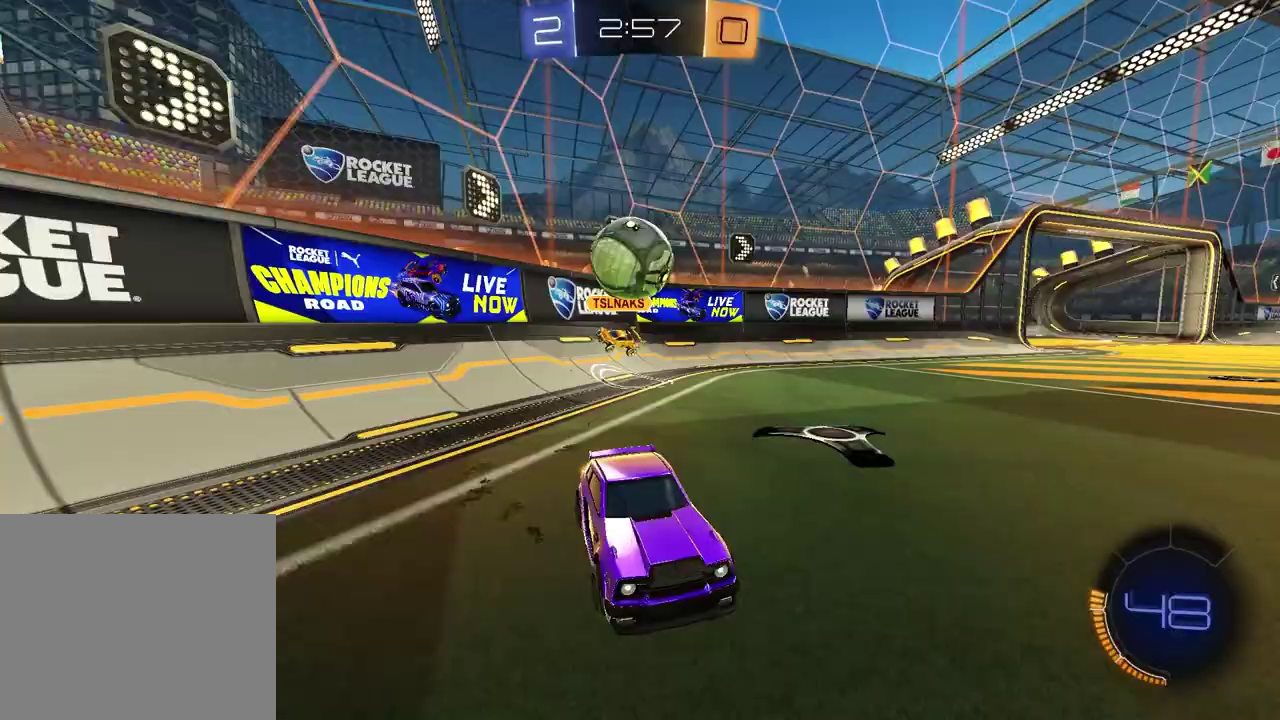
{"buttons": ["CROSS", "L2"], "left_stick": "down", "right_stick": "center", "events": [[67, "R2", "up"], [83, "L2", "down"], [83, "left_stick", "right"], [217, "left_stick", "center"], [283, "left_stick", "down"], [500, "CROSS", "down"]]}